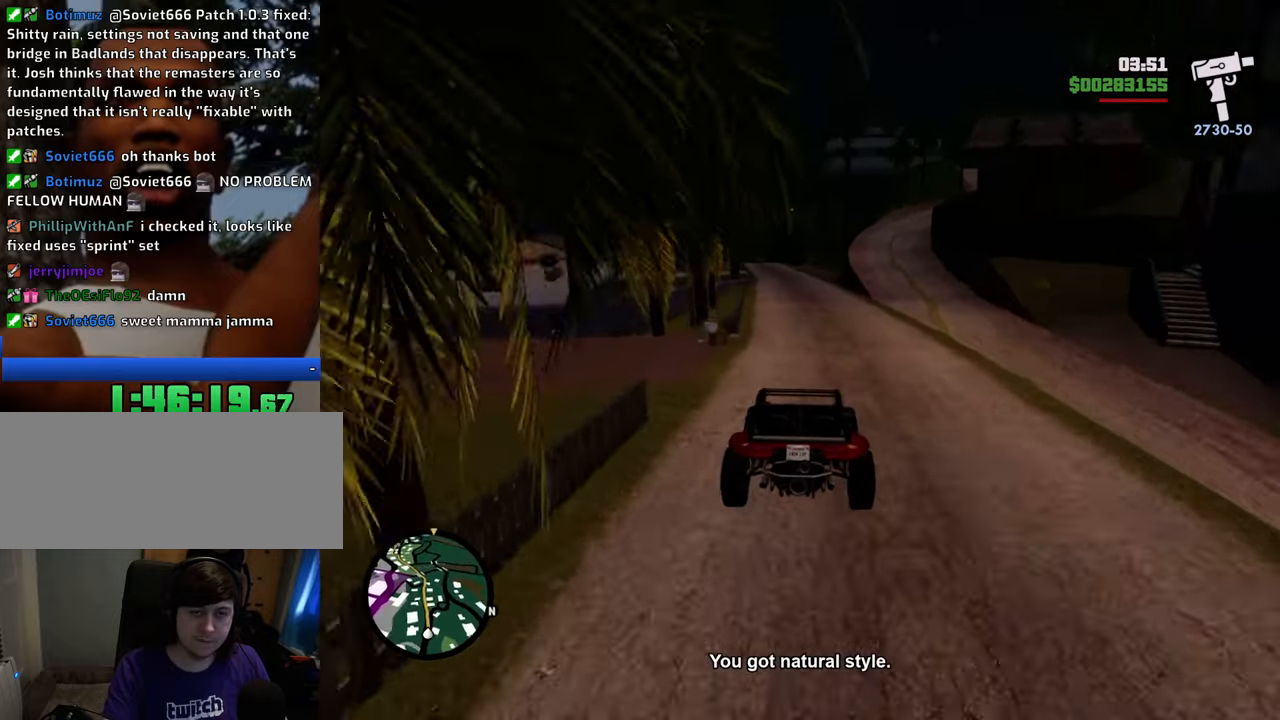
Gameplay with keyboard and mouse; each line is a JSON object with the keys and mouse buttons held at the frame after it. "events" lists presses ("down") and releases ("up") of "1", "2", "3", "4", "5", "6", "8", "a", "alt", "c", "ctrl", "d", "down", "e", "escape", "f", "f1", "f2", "f3", "g", "h", "left", "num2", "q", "r", "right", "s", "shift", "space", "t", "tab", "up", "v", "w", "x", "z", "mouse_left", "mouse_middle", "mouse_right", "mouse_wheel_up" and "mouse_wheel_down" between this image and that frame as [ms after this image, input, new state], when the widget could be followed in between. "mouse_left", "mouse_middle", "mouse_right", "mouse_wheel_up", "mouse_wheel_down" = the "left", "middle", "right", "wheel_up", "wheel_down" buttons of the "mouse" list. No other keys are recorded. Mouse movement is not recorded.
{"keys": ["w"], "mouse": [], "events": []}
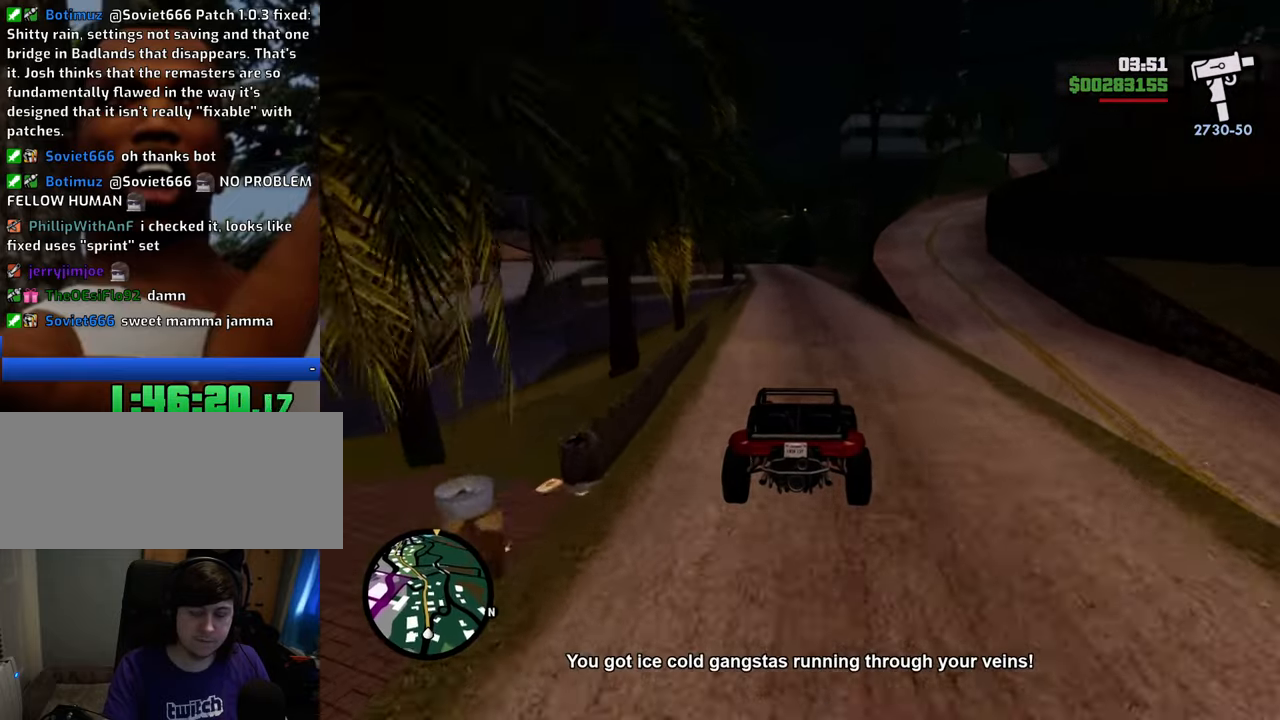
{"keys": ["w"], "mouse": [], "events": []}
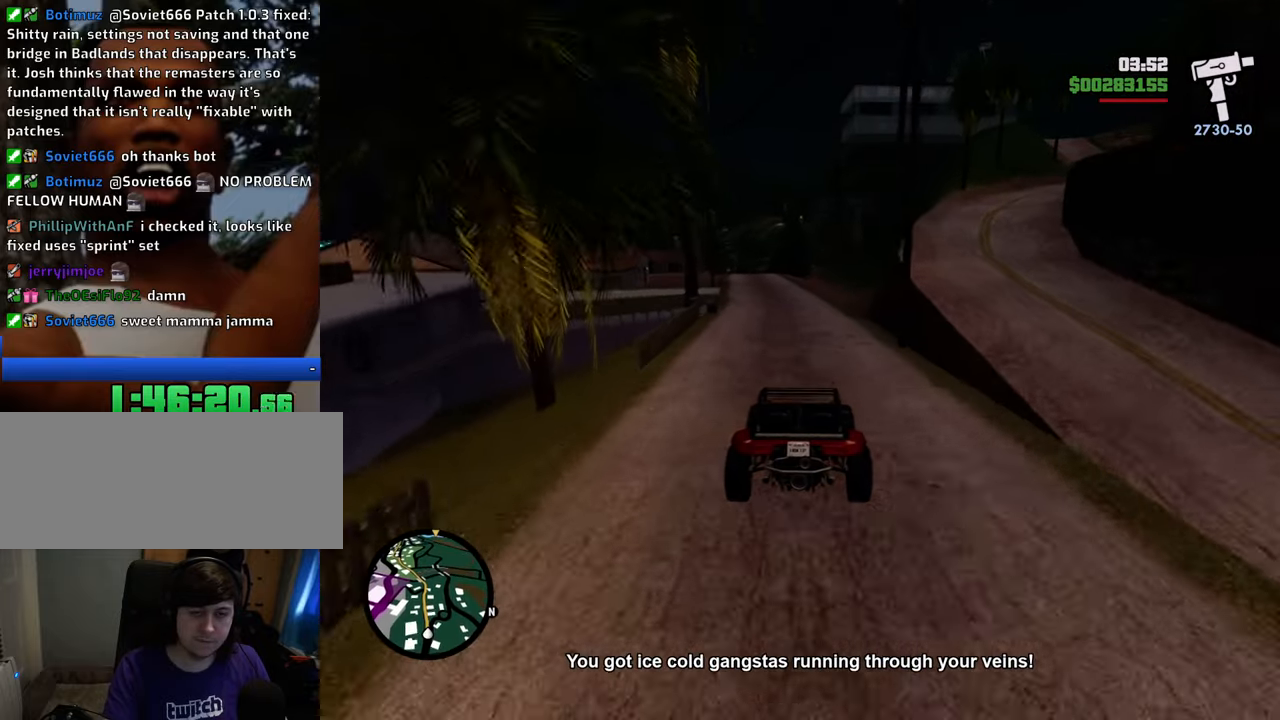
{"keys": ["w"], "mouse": [], "events": []}
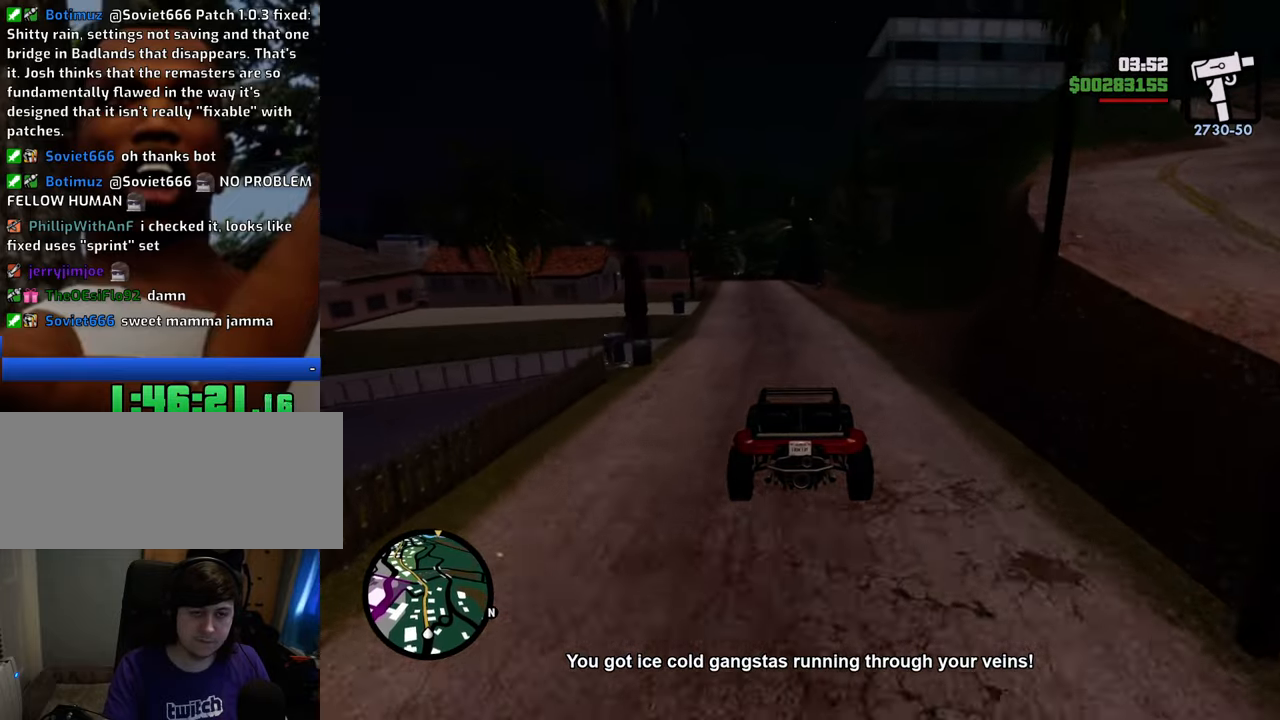
{"keys": ["w"], "mouse": [], "events": [[83, "a", "down"], [167, "a", "up"]]}
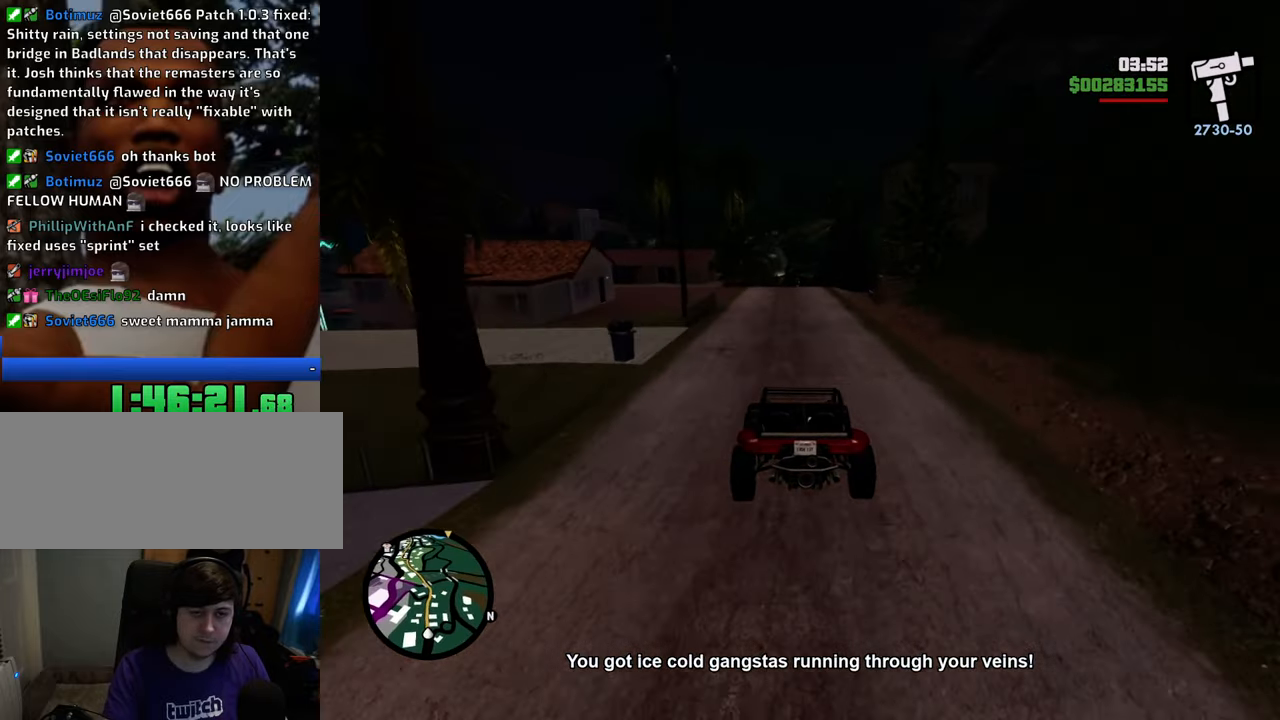
{"keys": ["w"], "mouse": [], "events": [[134, "d", "down"], [184, "d", "up"]]}
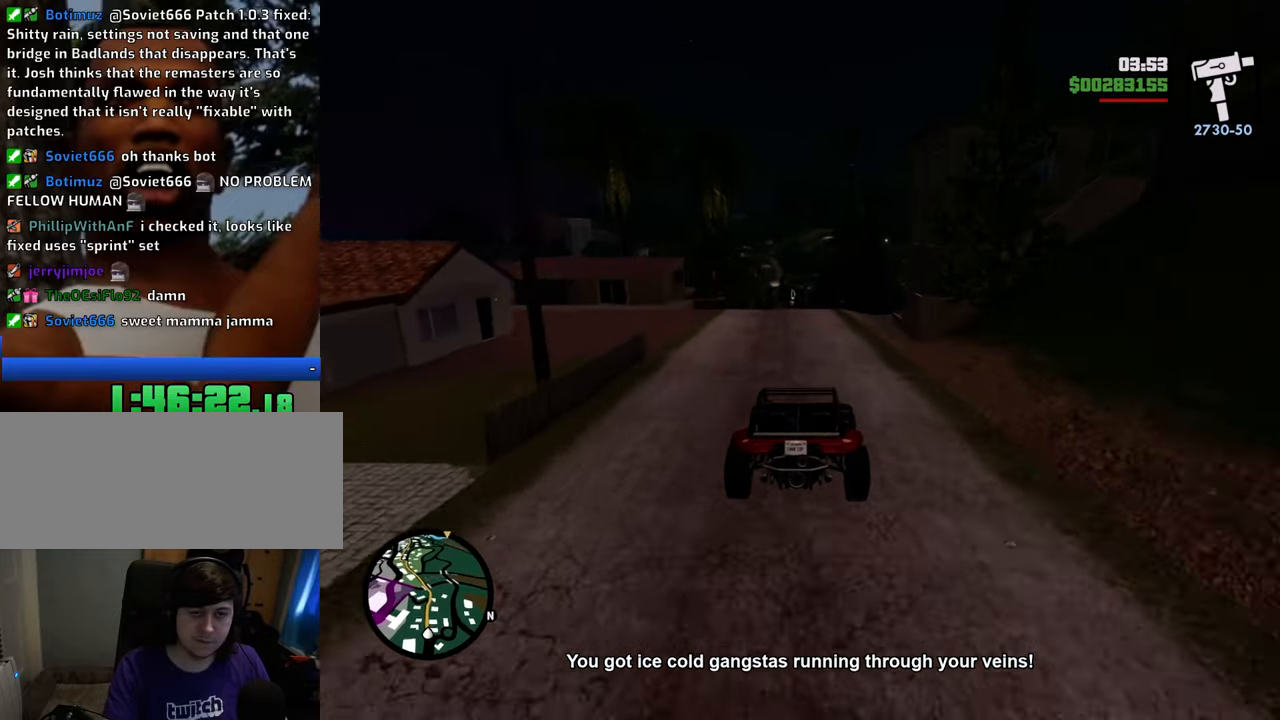
{"keys": [], "mouse": [], "events": [[251, "a", "down"], [351, "a", "up"], [351, "w", "up"]]}
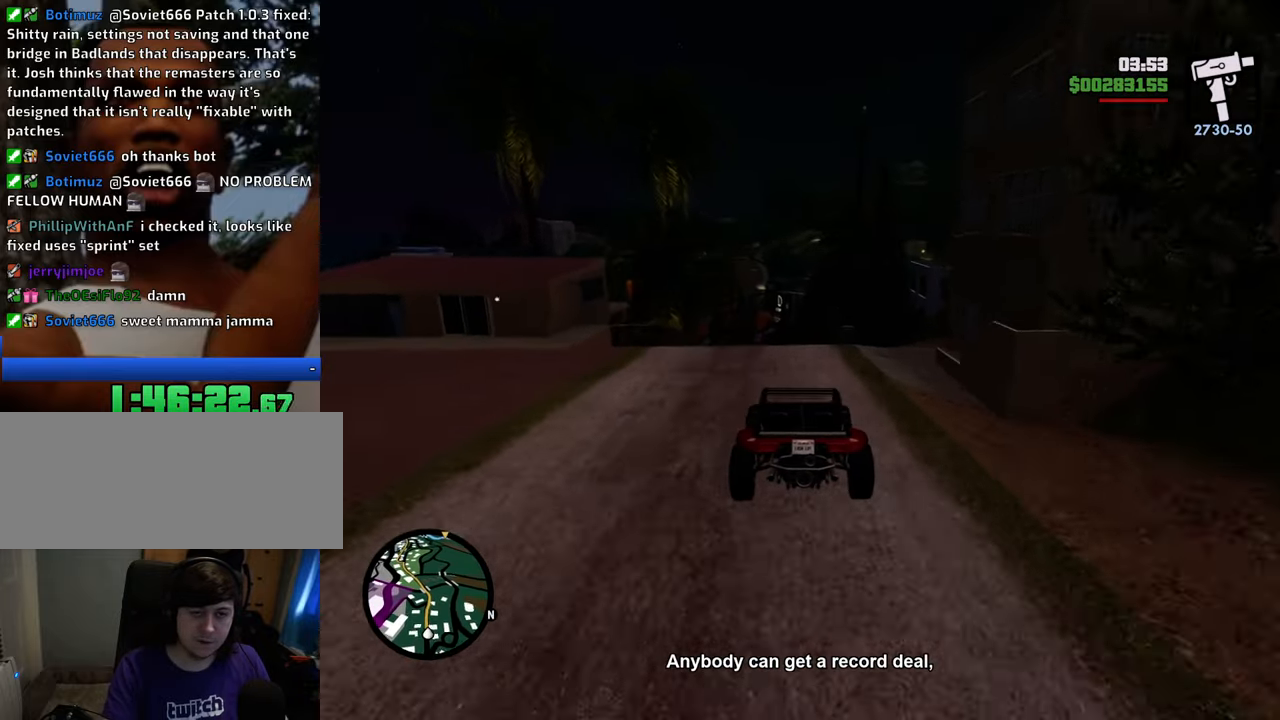
{"keys": [], "mouse": [], "events": [[134, "s", "down"], [217, "s", "up"]]}
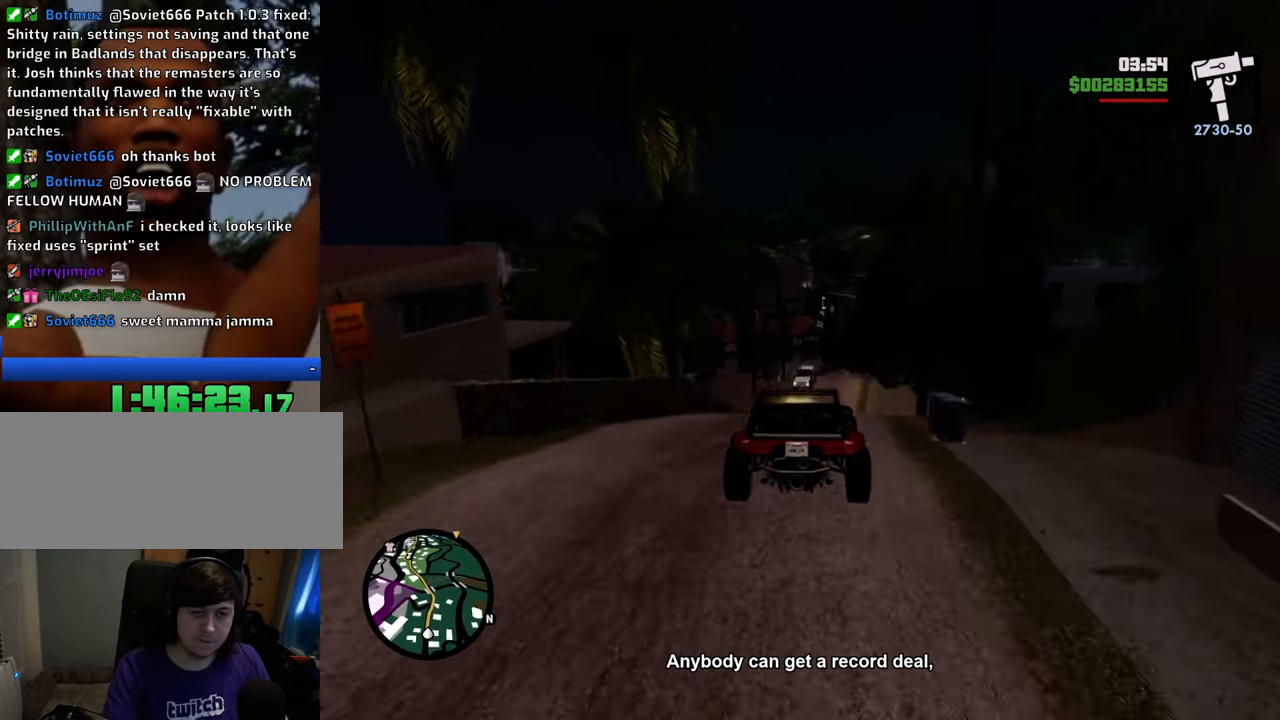
{"keys": [], "mouse": [], "events": []}
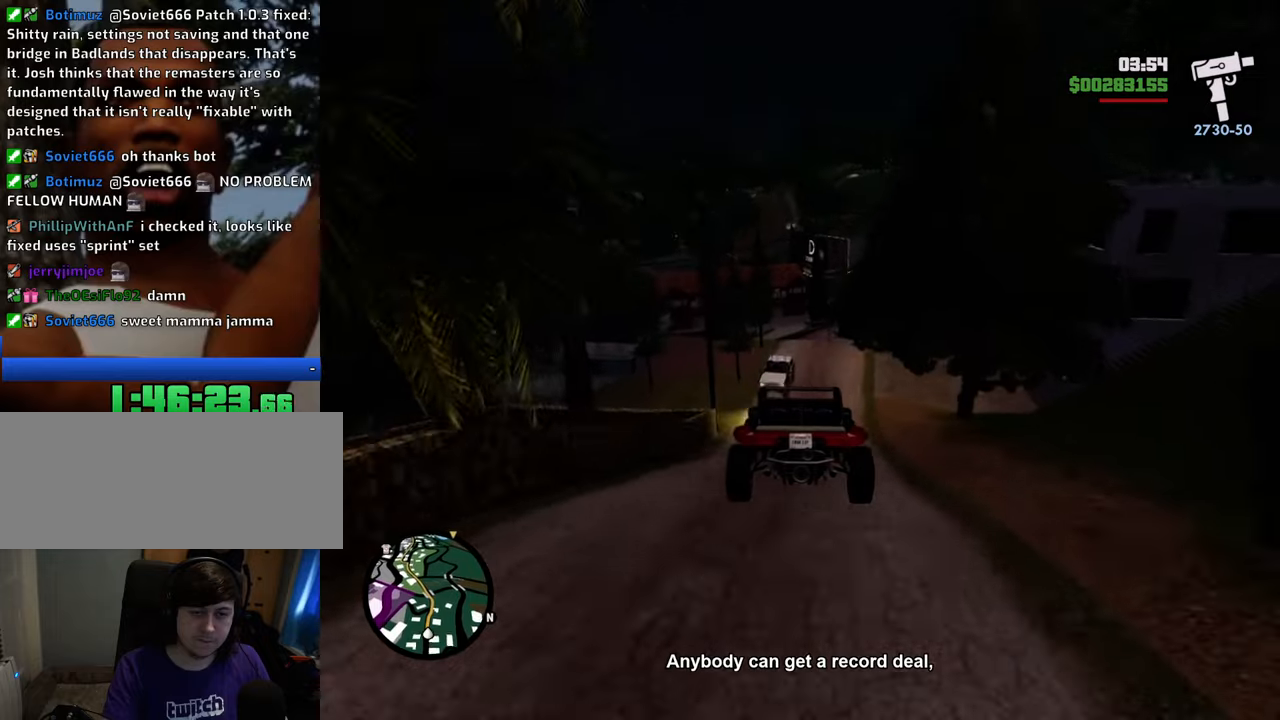
{"keys": [], "mouse": [], "events": [[351, "d", "down"], [435, "d", "up"]]}
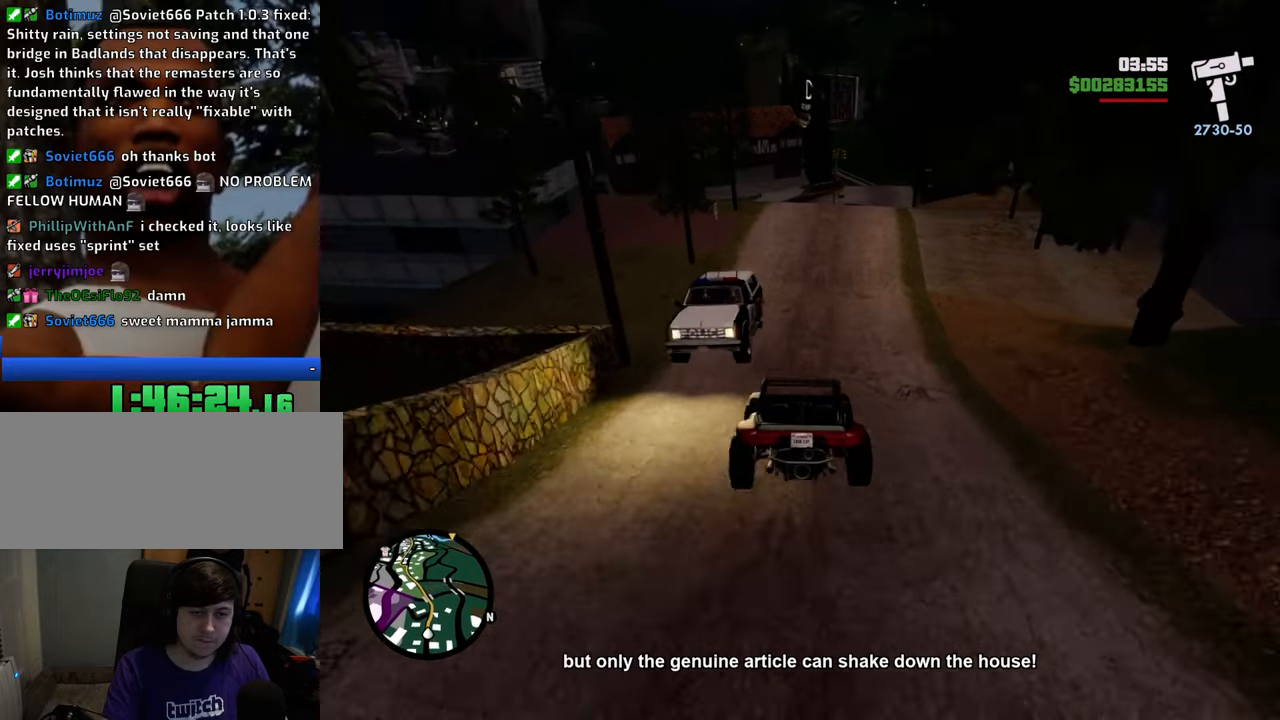
{"keys": [], "mouse": [], "events": [[84, "d", "down"], [134, "d", "up"], [268, "d", "down"], [368, "d", "up"]]}
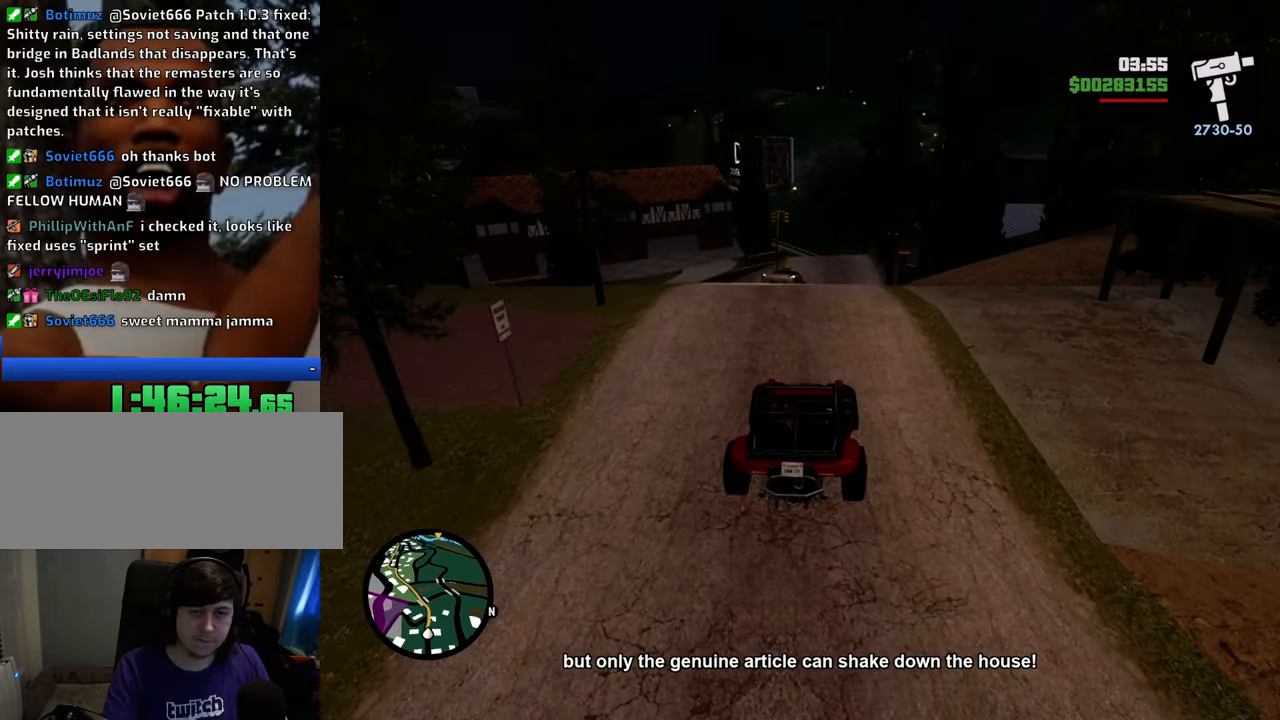
{"keys": [], "mouse": [], "events": [[133, "a", "down"], [167, "a", "up"]]}
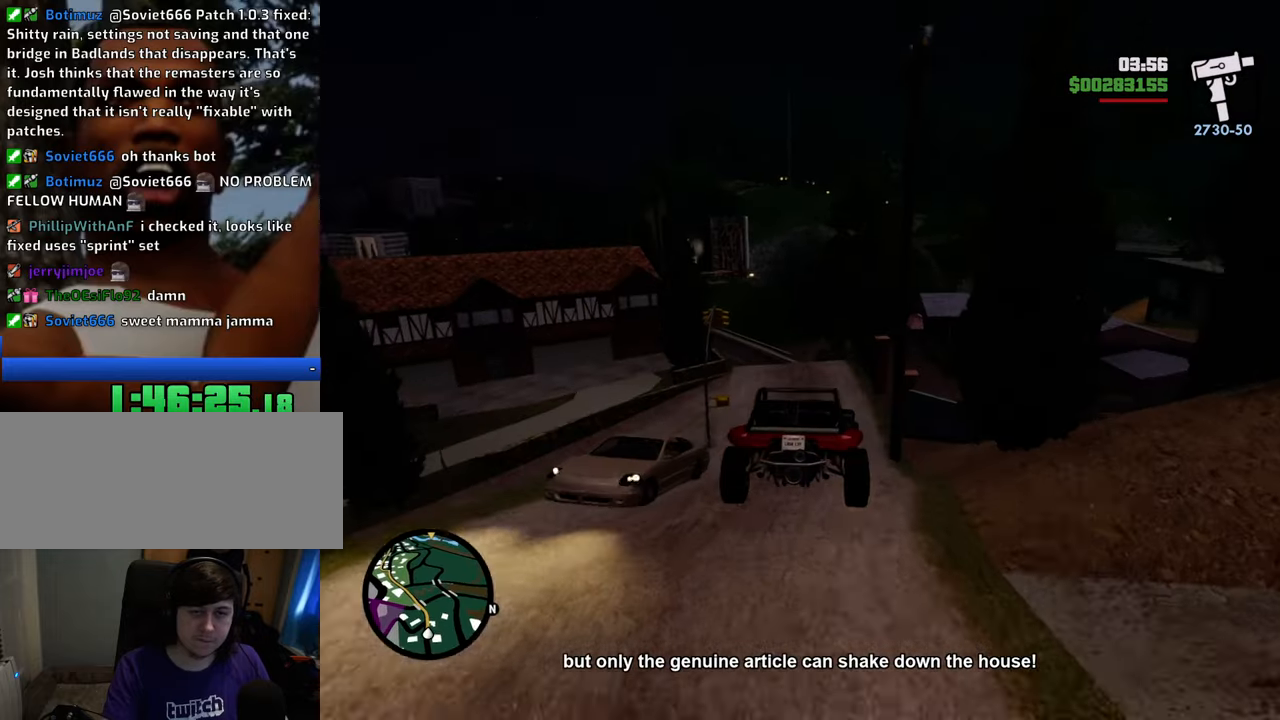
{"keys": ["a"], "mouse": [], "events": [[417, "a", "down"]]}
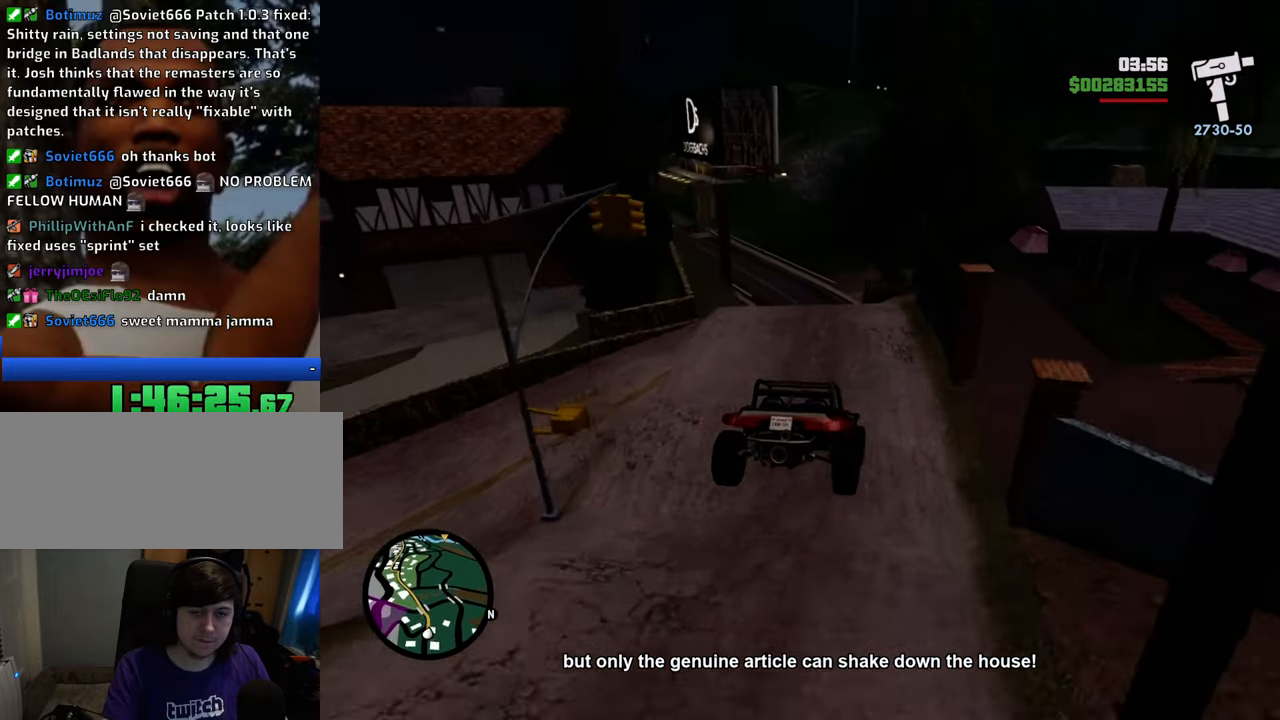
{"keys": [], "mouse": [], "events": [[150, "a", "up"], [250, "a", "down"], [351, "a", "up"]]}
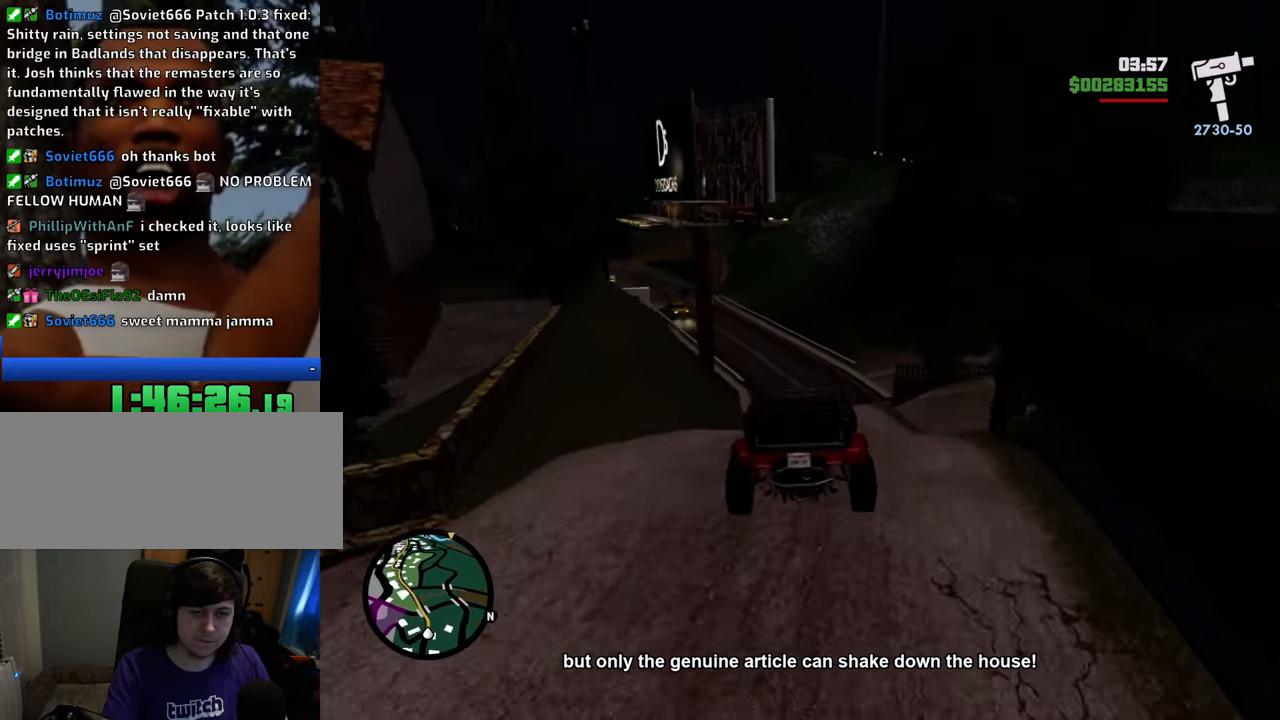
{"keys": [], "mouse": [], "events": []}
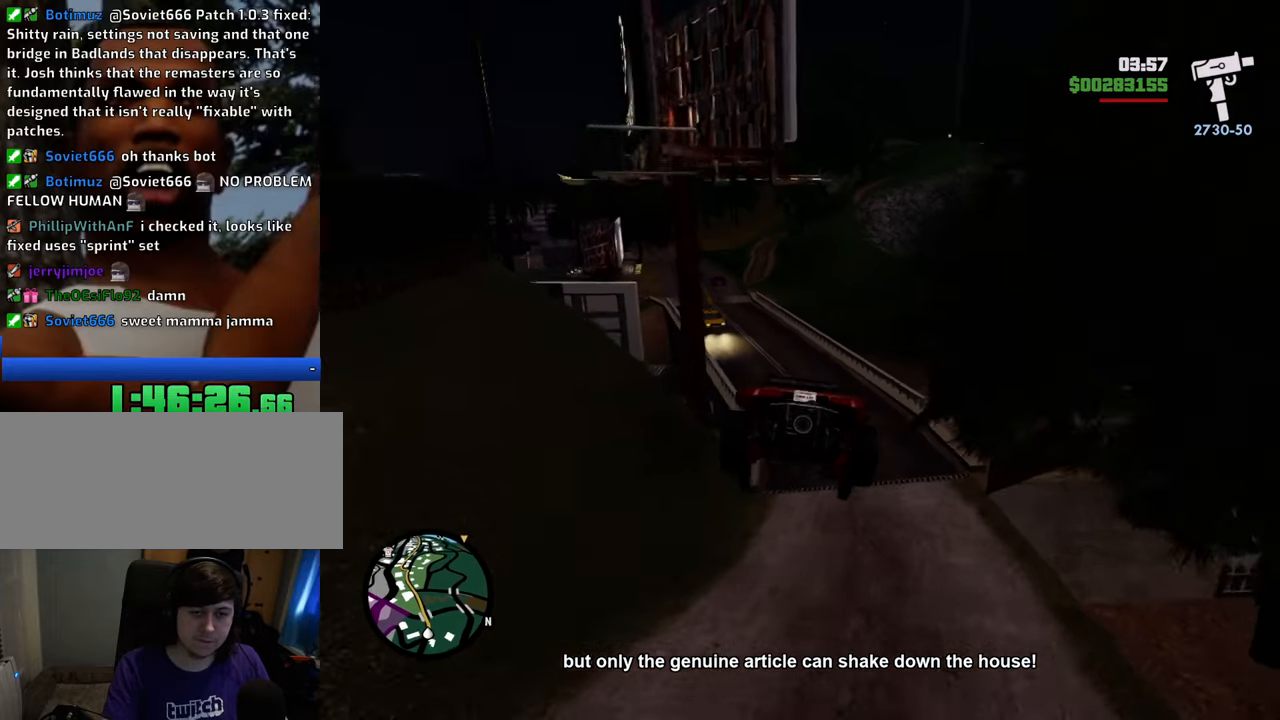
{"keys": [], "mouse": [], "events": [[66, "5", "down"], [484, "5", "up"]]}
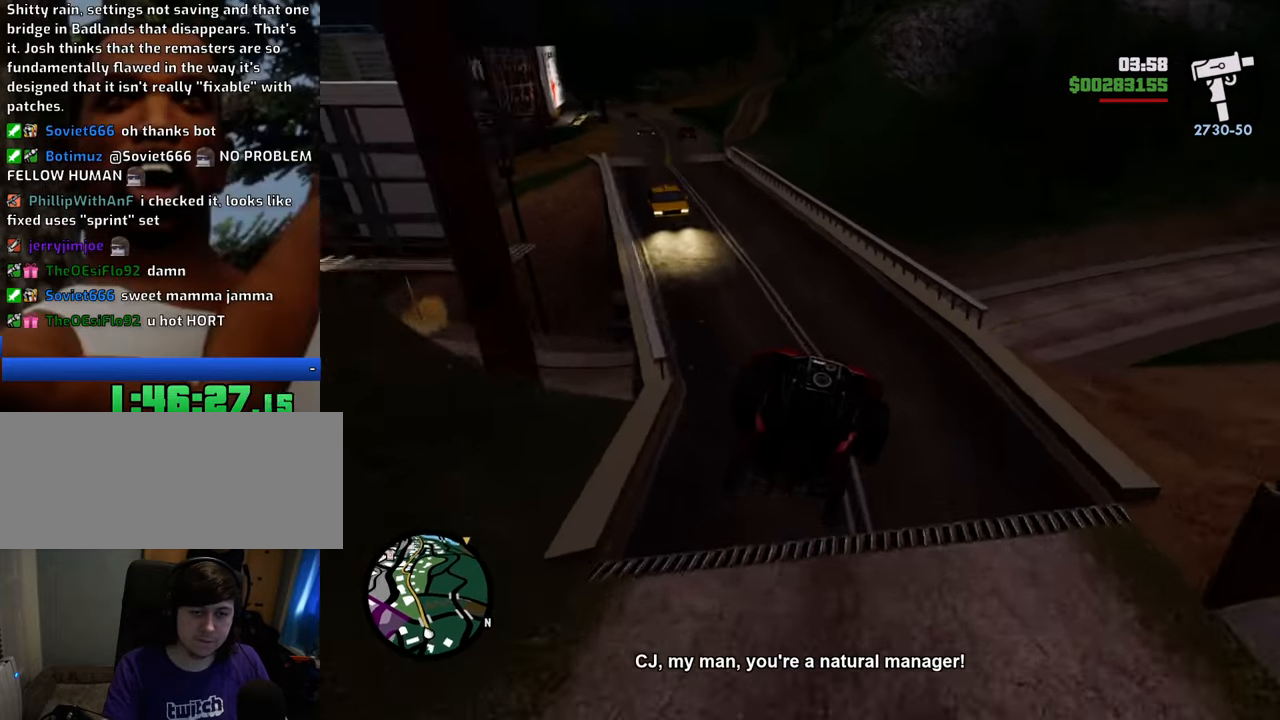
{"keys": ["a"], "mouse": [], "events": [[33, "a", "down"]]}
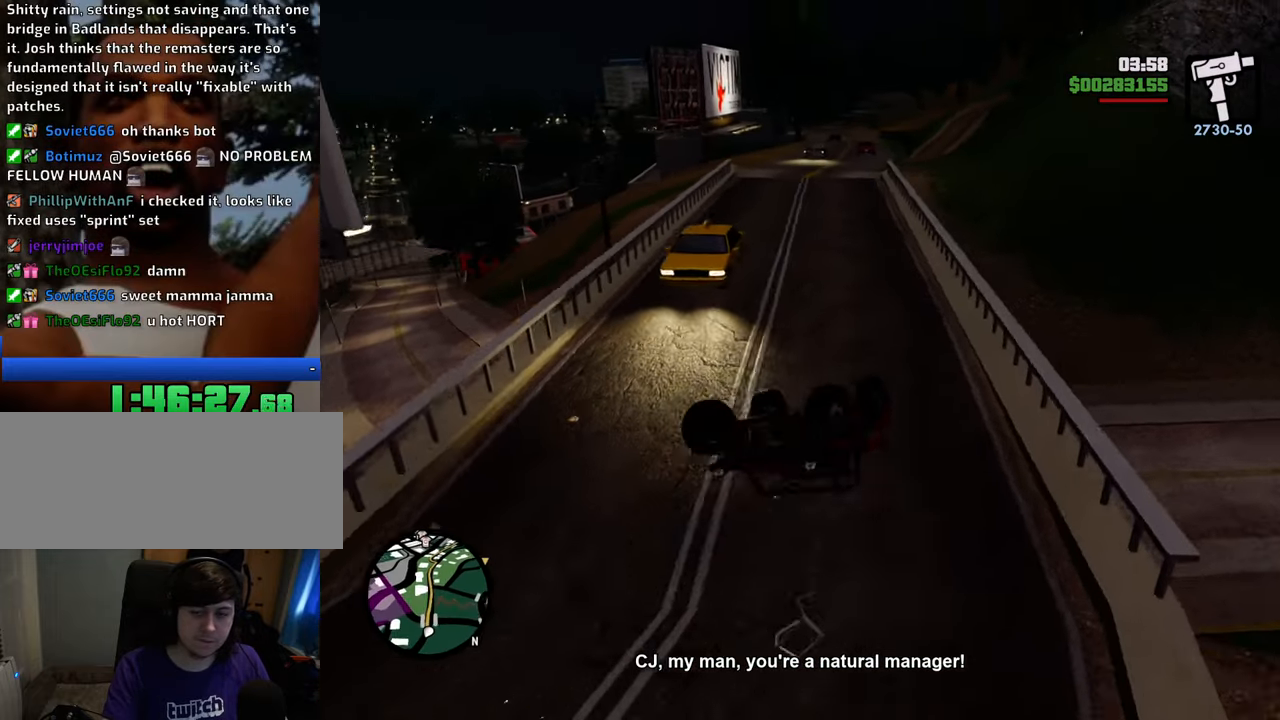
{"keys": ["w"], "mouse": [], "events": [[133, "a", "up"], [234, "w", "down"]]}
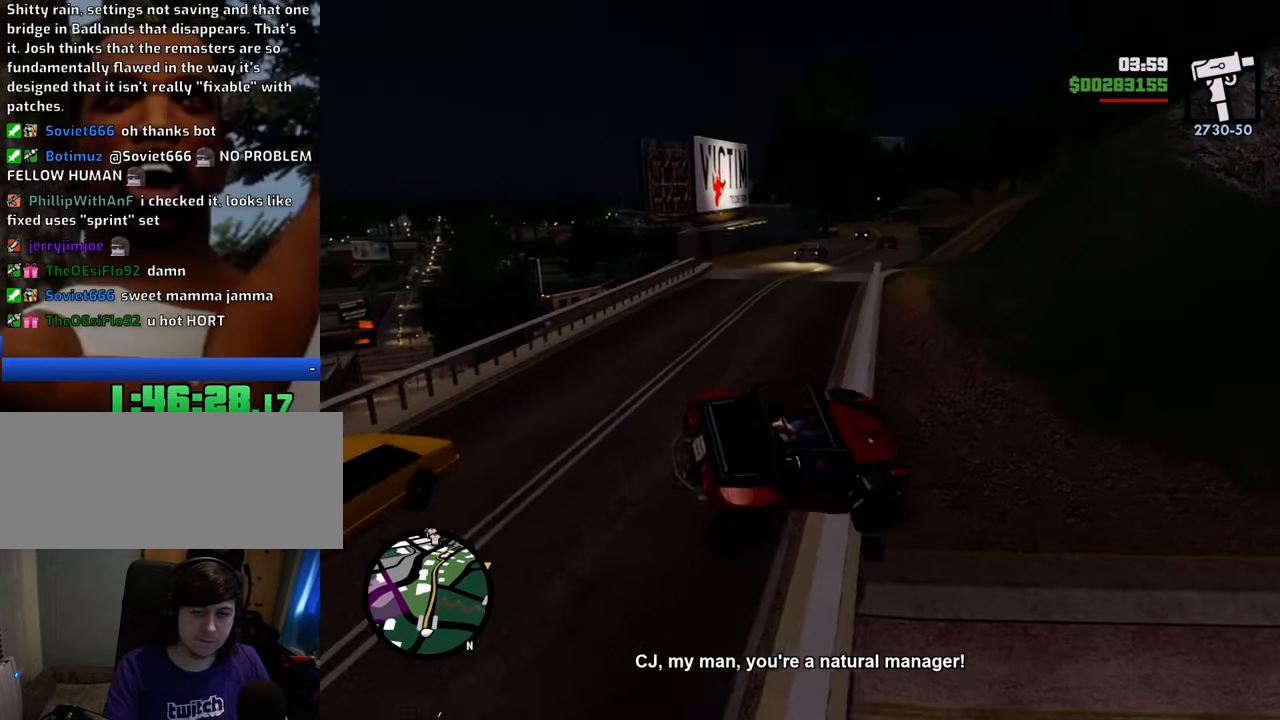
{"keys": [], "mouse": [], "events": [[351, "w", "up"]]}
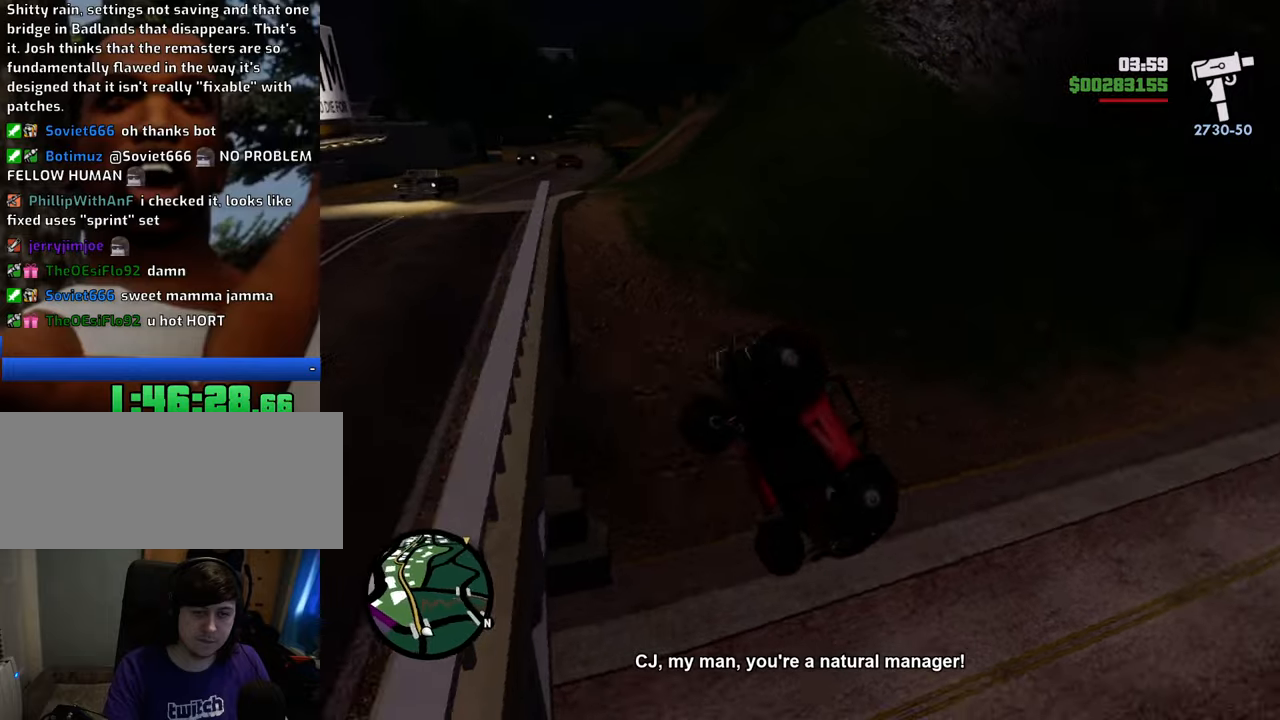
{"keys": ["d"], "mouse": [], "events": [[167, "5", "down"], [267, "d", "down"], [501, "5", "up"]]}
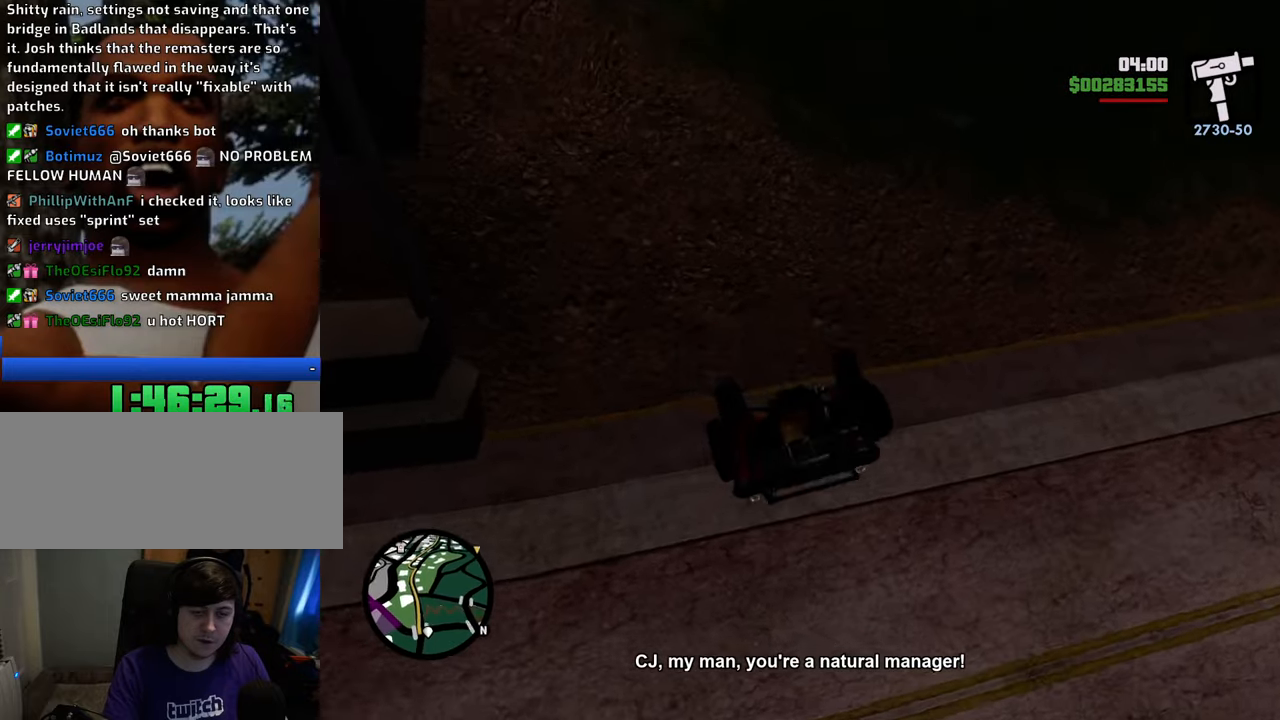
{"keys": [], "mouse": [], "events": [[418, "d", "up"]]}
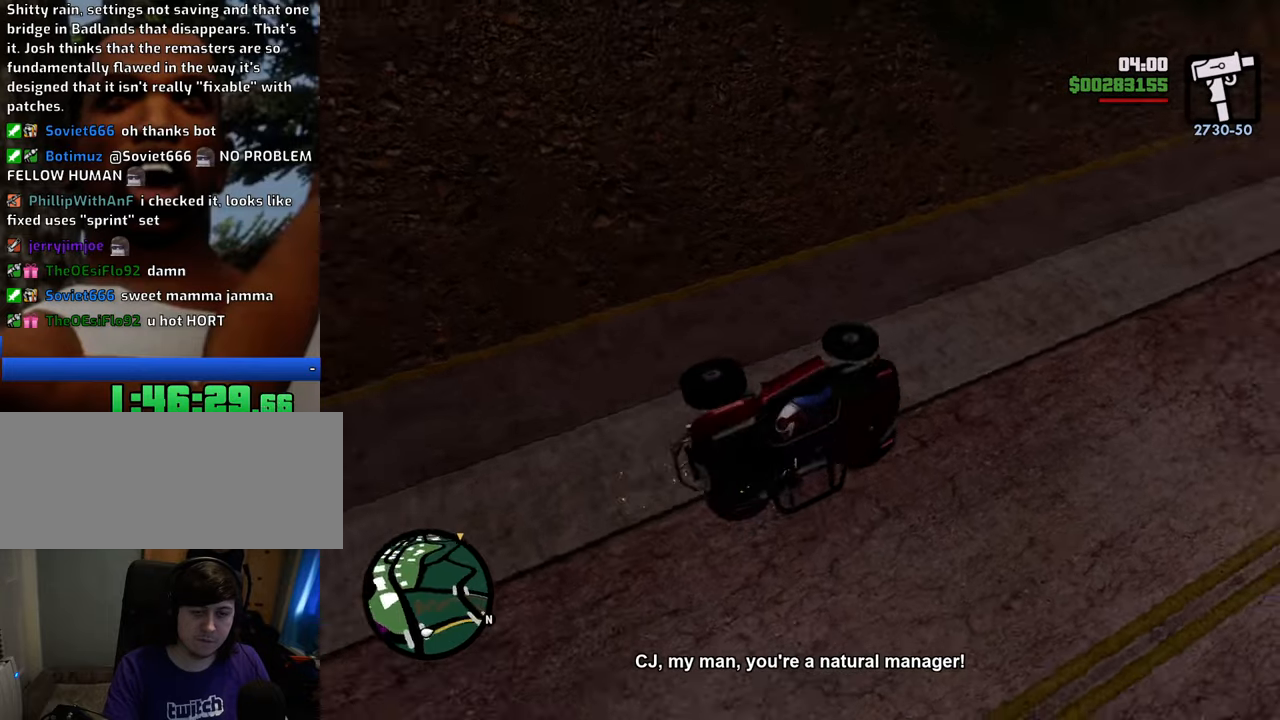
{"keys": ["w"], "mouse": [], "events": [[150, "w", "down"], [201, "d", "down"], [384, "d", "up"]]}
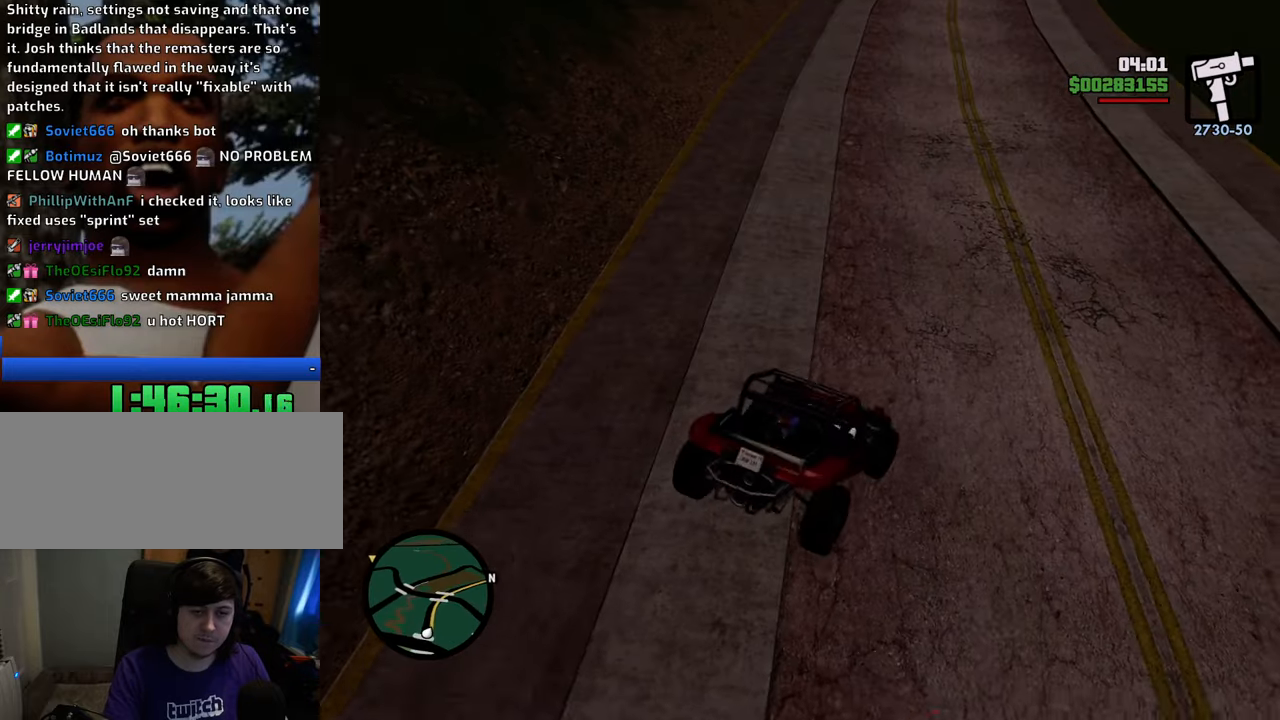
{"keys": ["a", "w"], "mouse": [], "events": [[34, "d", "down"], [217, "d", "up"], [268, "a", "down"]]}
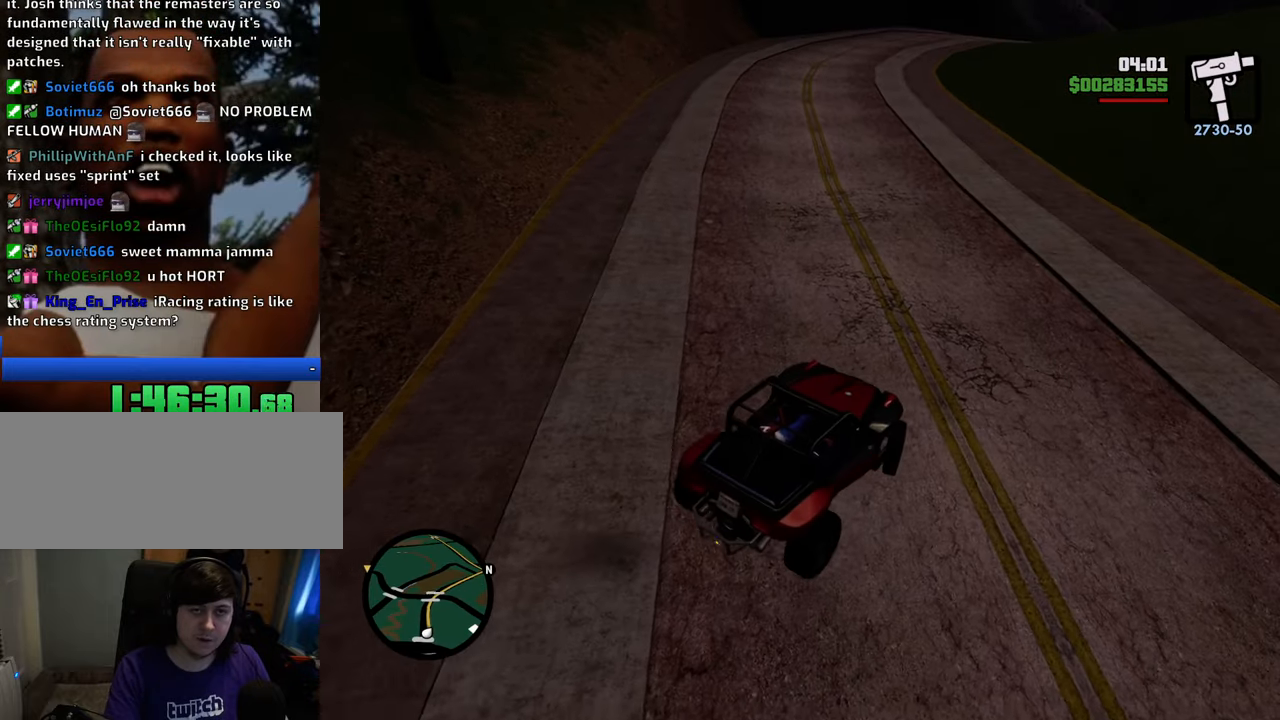
{"keys": ["a", "w"], "mouse": [], "events": []}
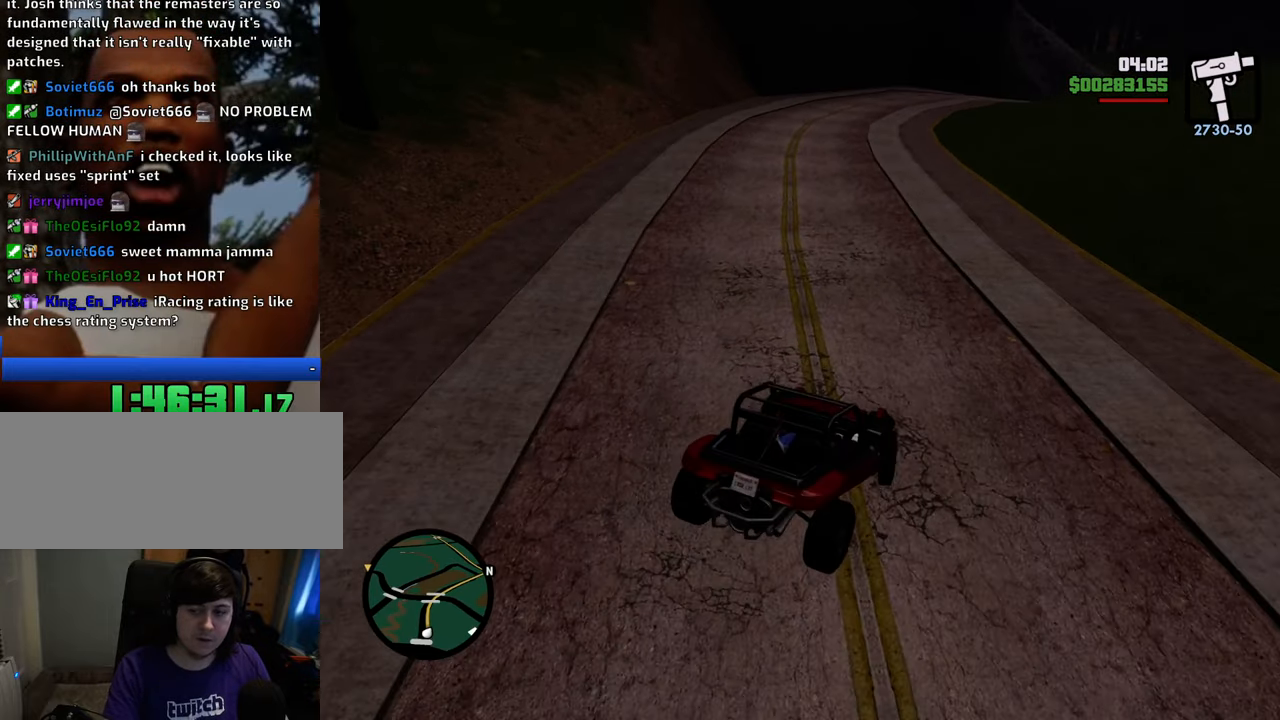
{"keys": ["a", "space"], "mouse": [], "events": [[300, "space", "down"], [300, "w", "up"]]}
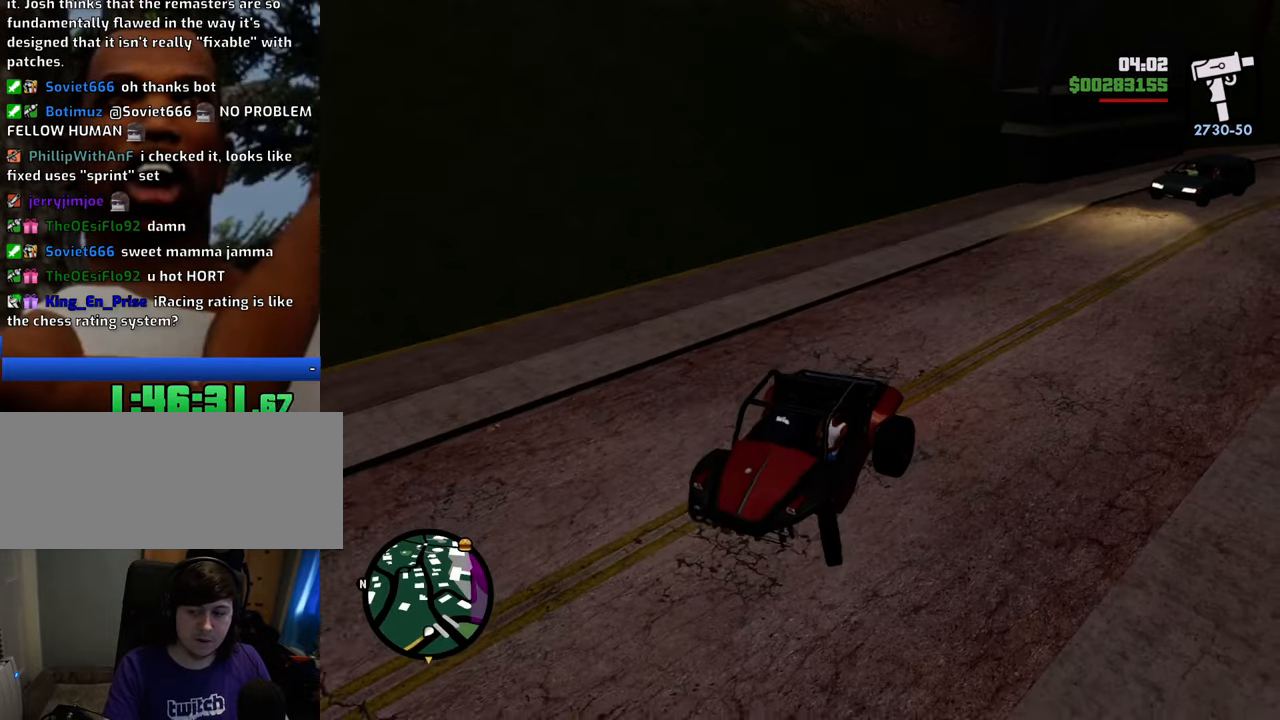
{"keys": ["a", "w"], "mouse": [], "events": [[83, "space", "up"], [83, "w", "down"]]}
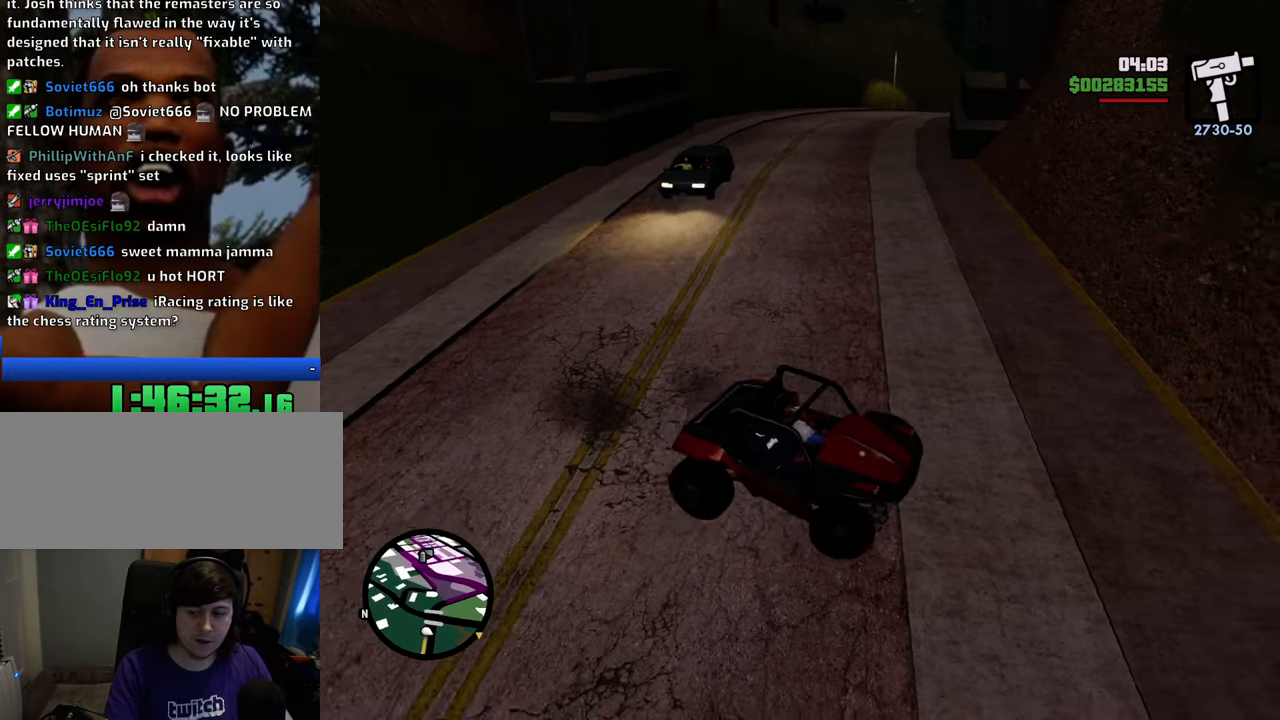
{"keys": ["a", "w"], "mouse": [], "events": []}
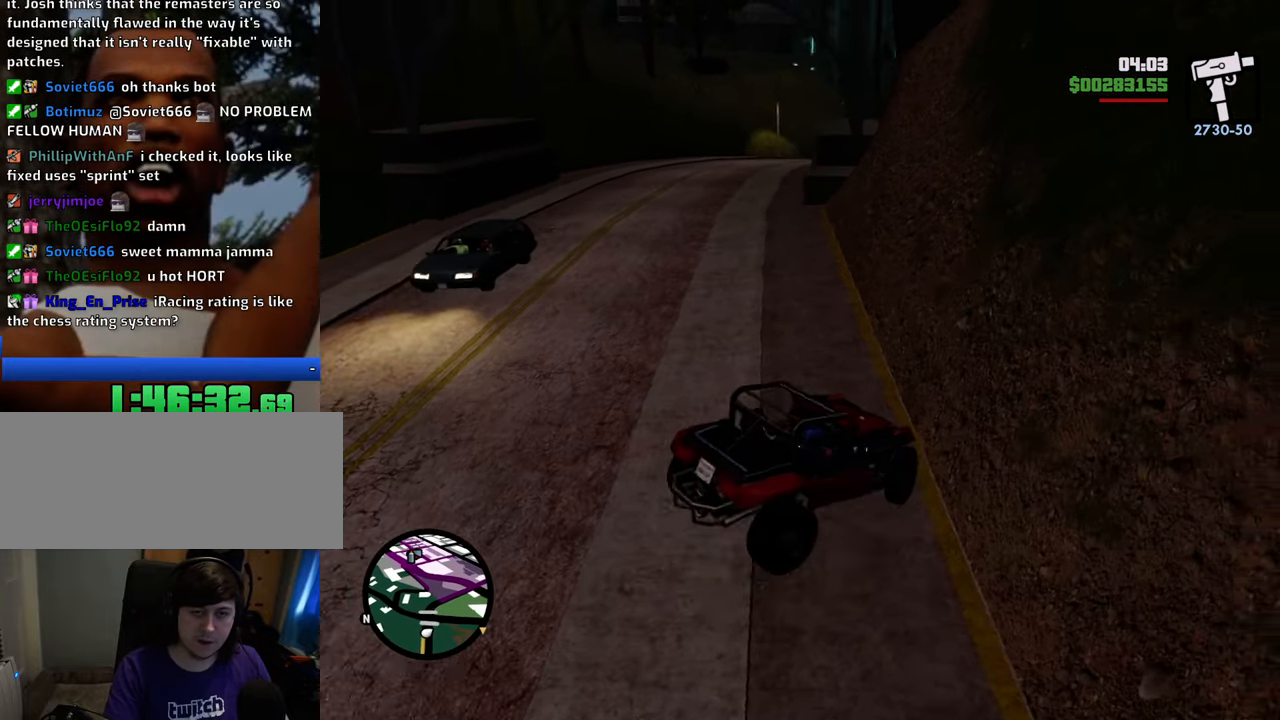
{"keys": ["w"], "mouse": [], "events": [[367, "a", "up"]]}
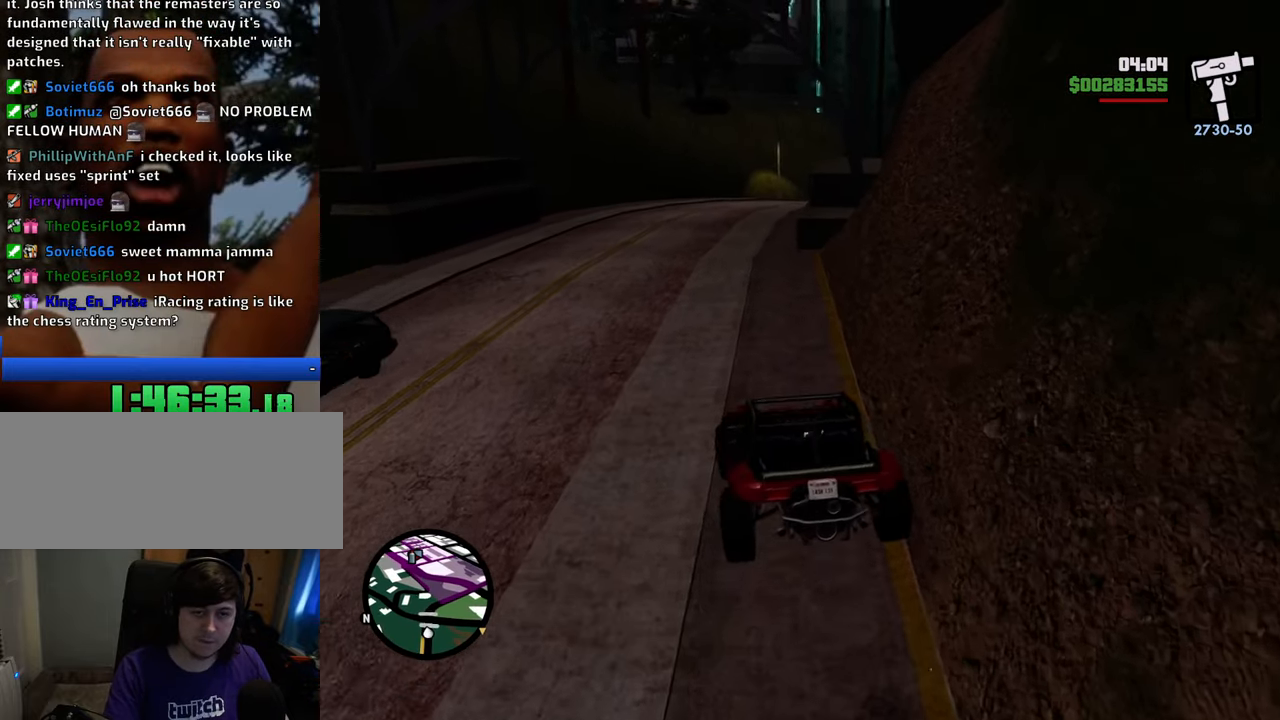
{"keys": ["d", "w"], "mouse": [], "events": [[434, "d", "down"]]}
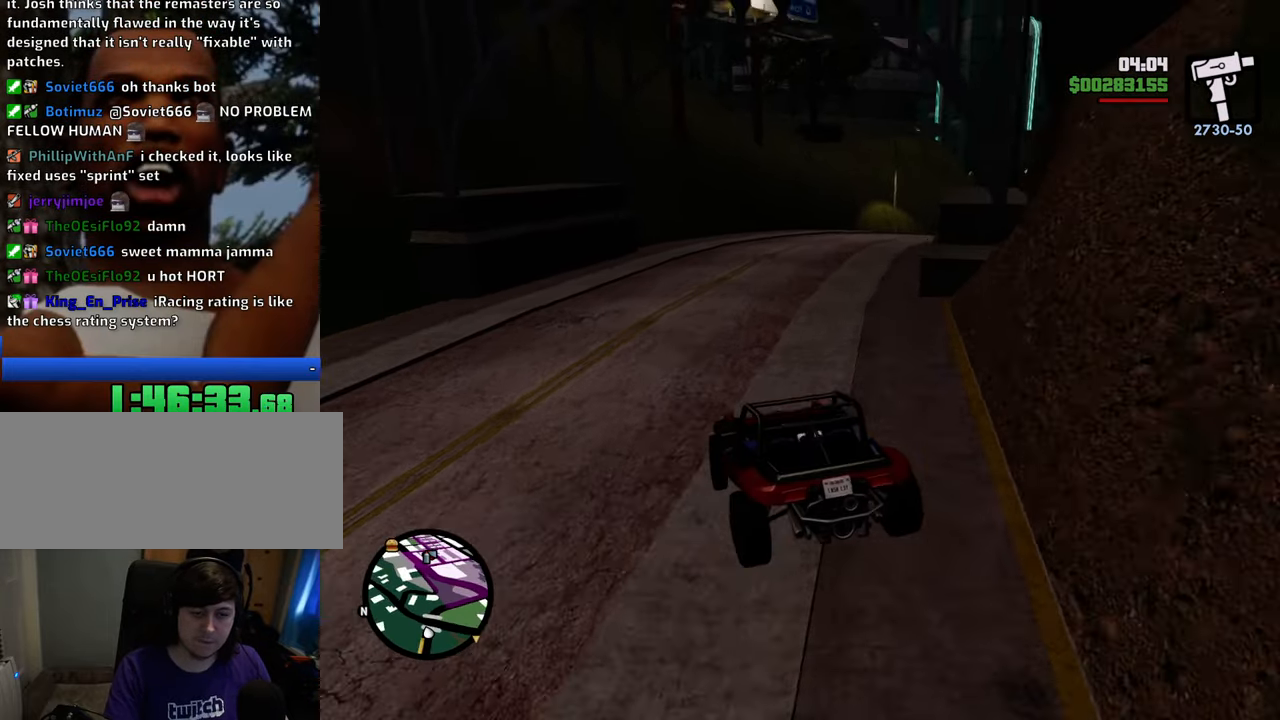
{"keys": ["w"], "mouse": [], "events": [[49, "d", "up"]]}
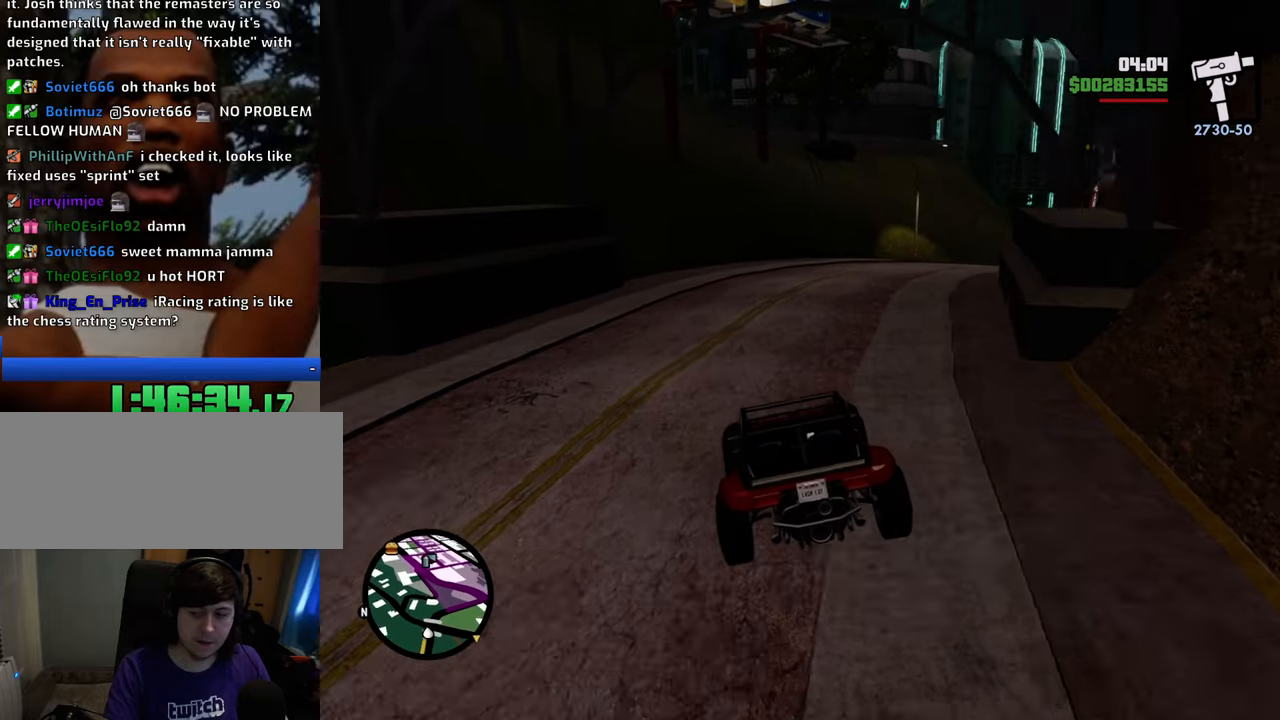
{"keys": ["d", "w"], "mouse": [], "events": [[67, "d", "down"], [151, "d", "up"], [435, "d", "down"]]}